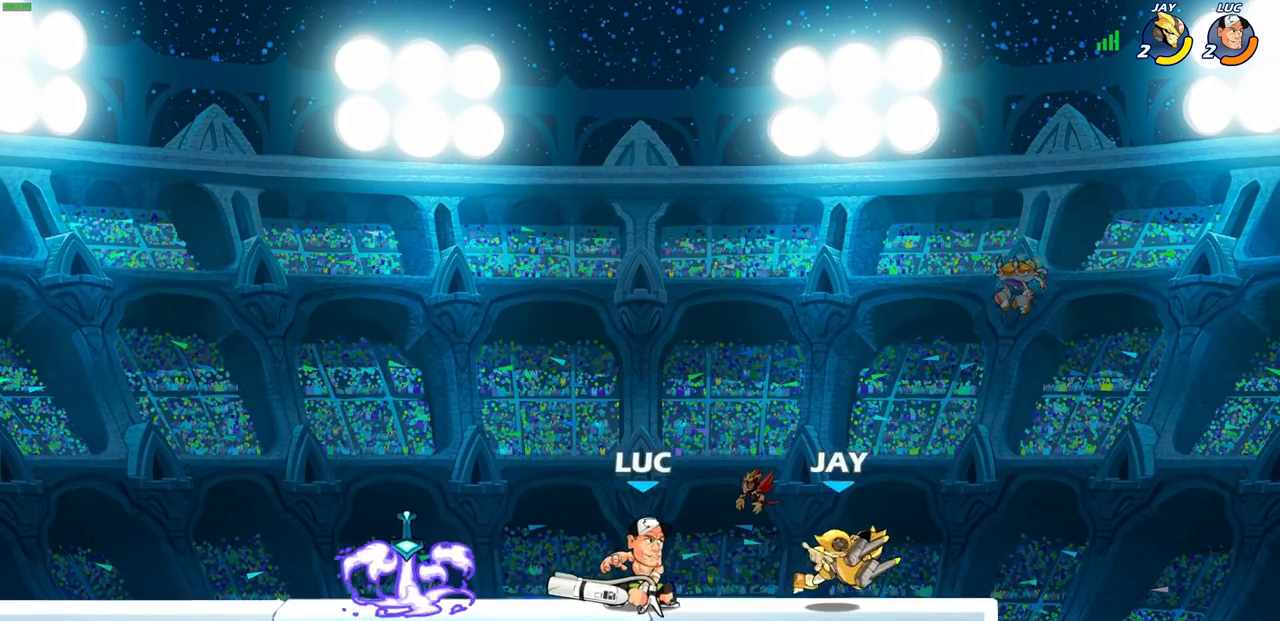
Gameplay with a controller (PlayStation layout); each line is a JSON object with the inputs held at the frame after it. "events" lists button and stick changes between this image and that frame as [ms after this image, input, new state], when the widget could be followed in between.
{"buttons": [], "left_stick": "center", "right_stick": "center", "events": [[50, "SQUARE", "down"], [133, "SQUARE", "up"], [233, "SQUARE", "down"], [317, "SQUARE", "up"], [383, "SQUARE", "down"], [467, "SQUARE", "up"]]}
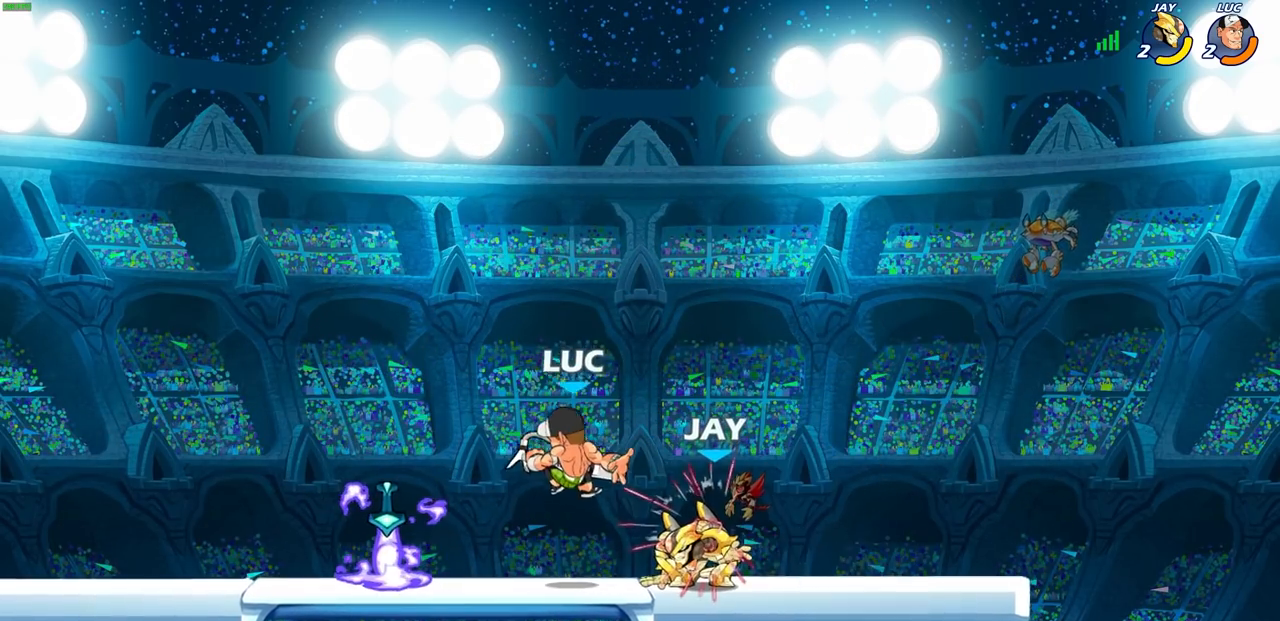
{"buttons": ["SQUARE"], "left_stick": "center", "right_stick": "center", "events": [[67, "SQUARE", "down"], [100, "SQUARE", "up"], [200, "left_stick", "right"], [250, "R2", "down"], [250, "SQUARE", "down"], [283, "left_stick", "center"], [333, "SQUARE", "up"], [350, "R2", "up"], [433, "SQUARE", "down"]]}
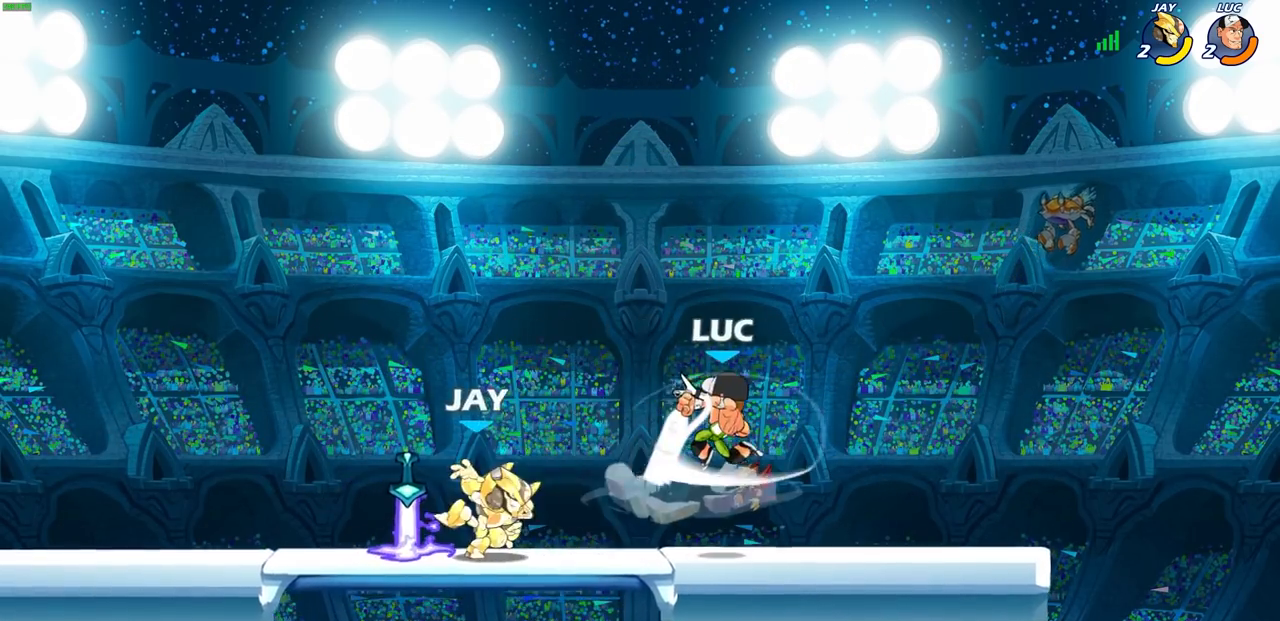
{"buttons": [], "left_stick": "left", "right_stick": "center", "events": [[17, "SQUARE", "up"], [267, "left_stick", "right"], [367, "left_stick", "left"]]}
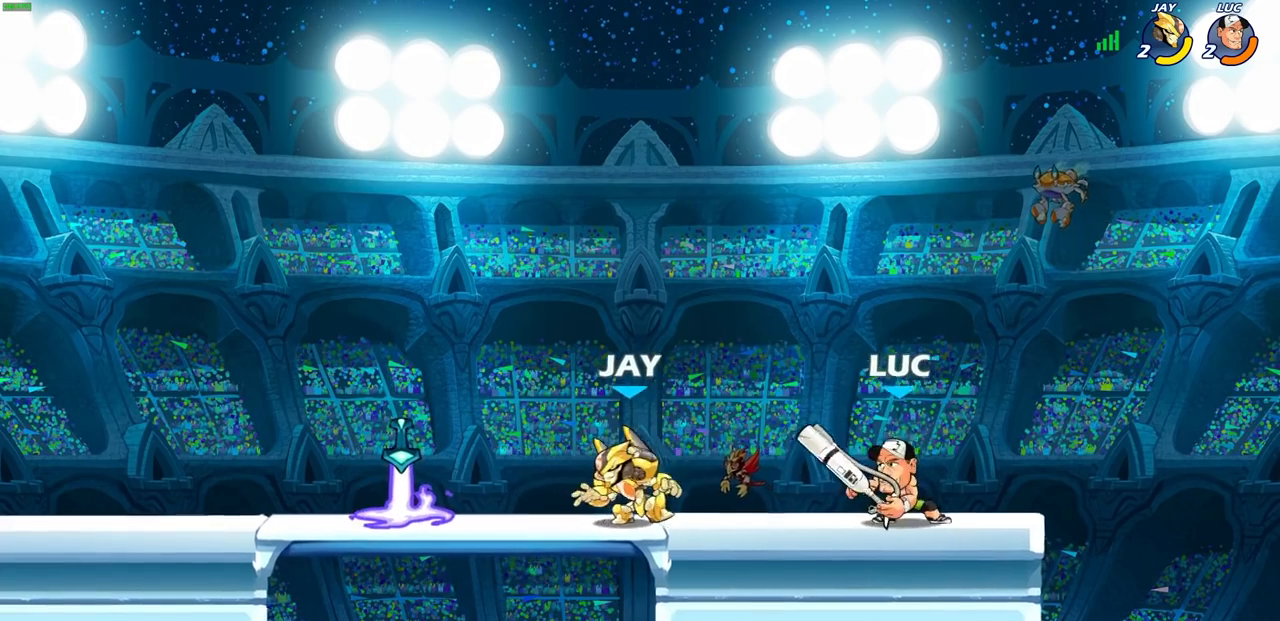
{"buttons": [], "left_stick": "left", "right_stick": "center", "events": [[83, "R2", "down"], [233, "CIRCLE", "down"], [233, "R2", "up"], [367, "CIRCLE", "up"]]}
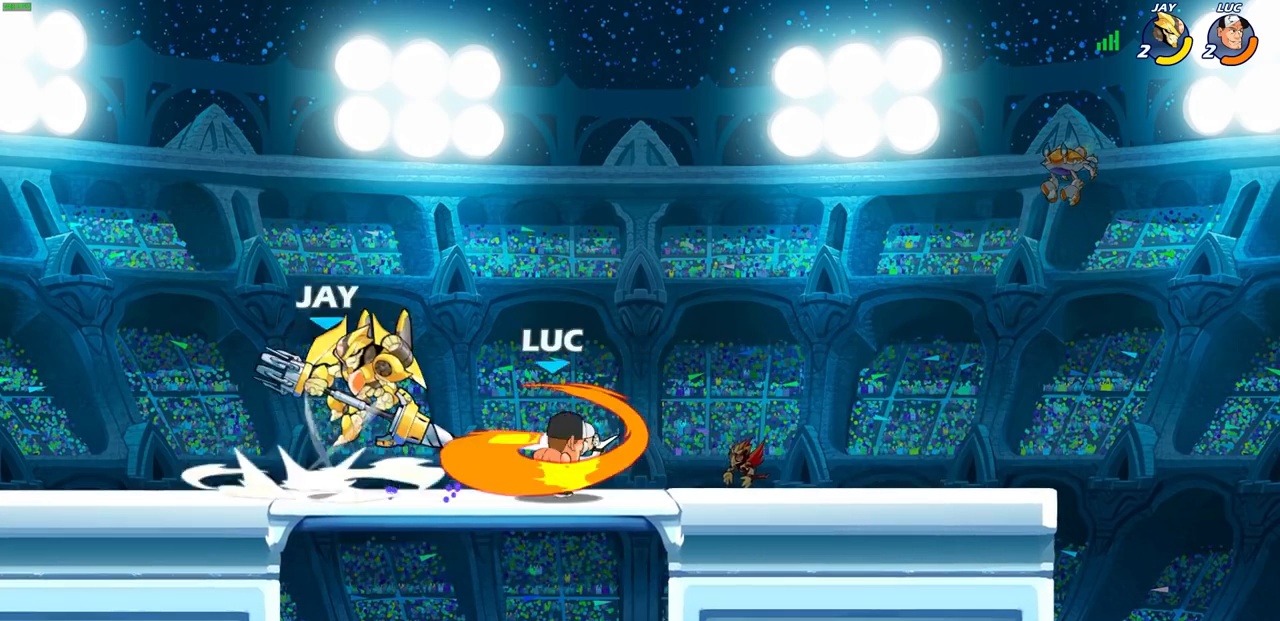
{"buttons": [], "left_stick": "center", "right_stick": "center", "events": [[17, "left_stick", "center"]]}
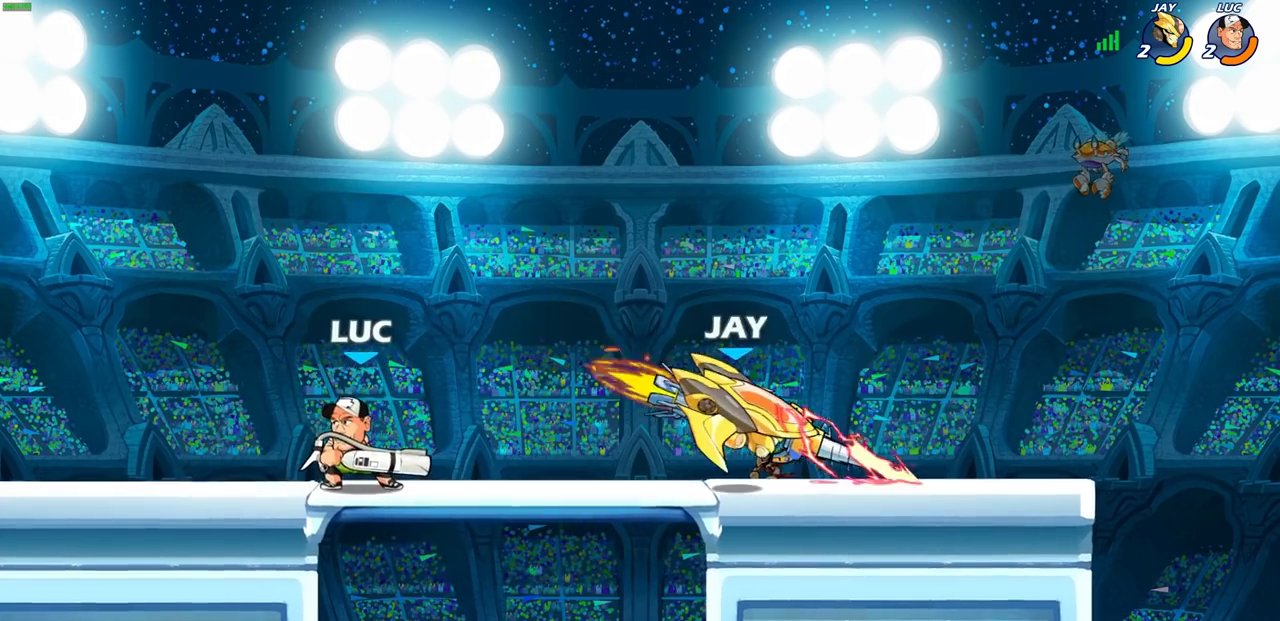
{"buttons": ["CIRCLE"], "left_stick": "down", "right_stick": "center", "events": [[50, "left_stick", "right"], [283, "R2", "down"], [450, "CIRCLE", "down"], [450, "left_stick", "down"], [467, "R2", "up"]]}
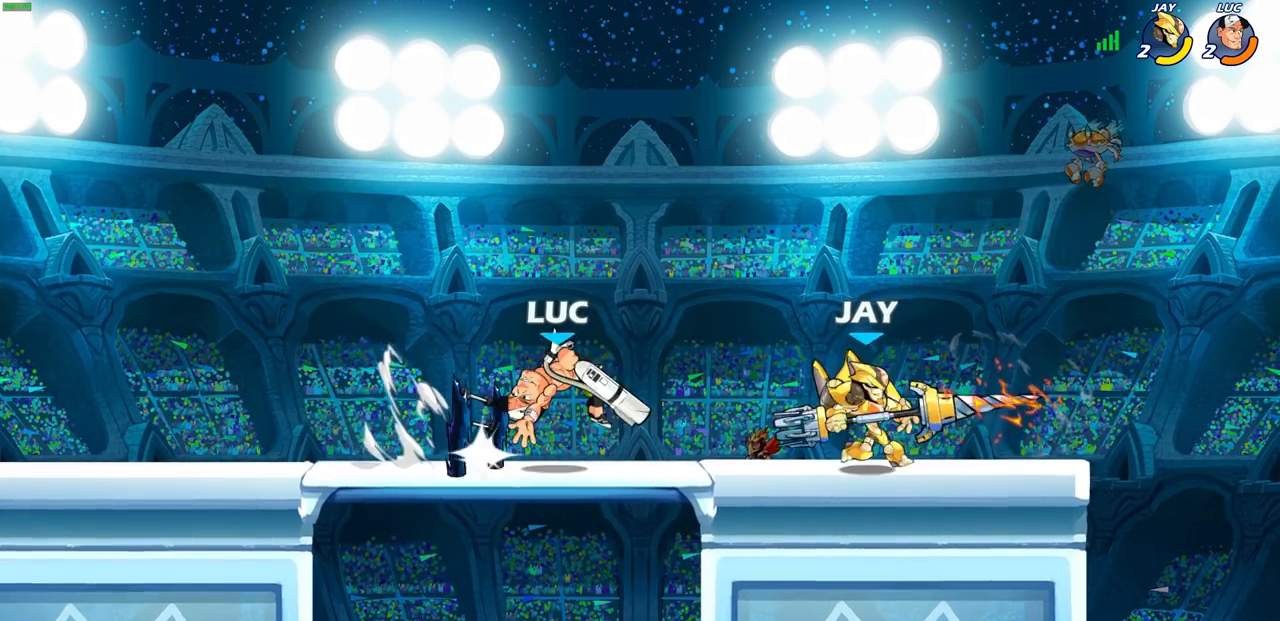
{"buttons": [], "left_stick": "center", "right_stick": "center", "events": [[33, "CIRCLE", "up"], [67, "left_stick", "center"]]}
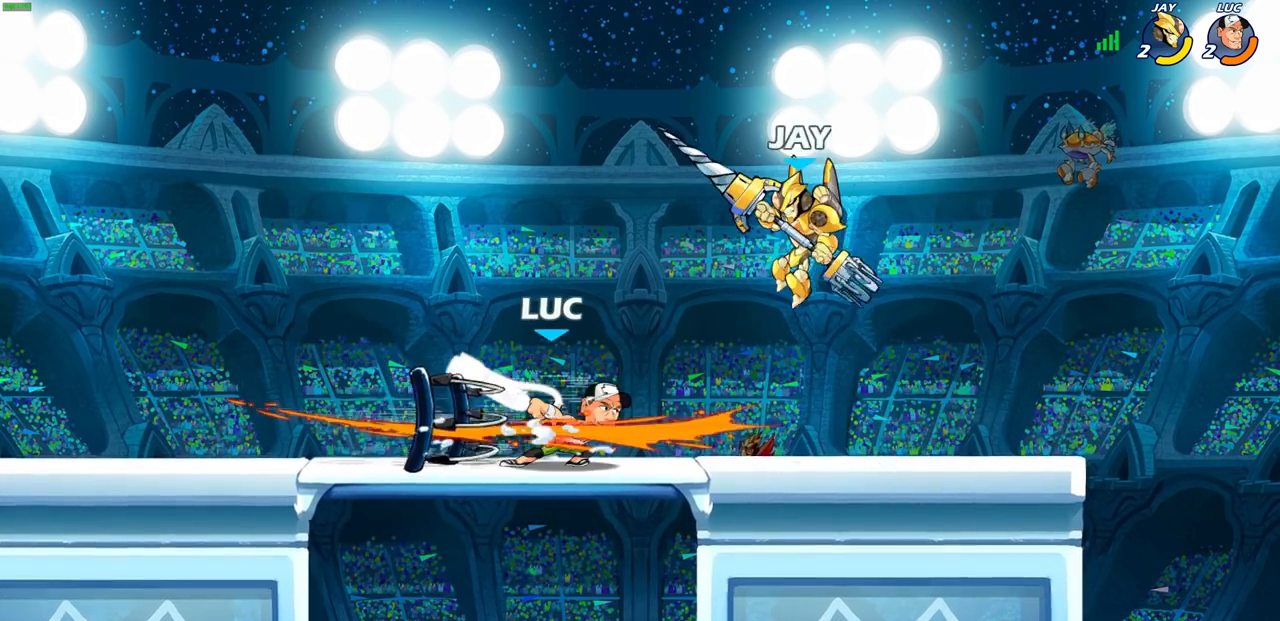
{"buttons": [], "left_stick": "center", "right_stick": "center", "events": []}
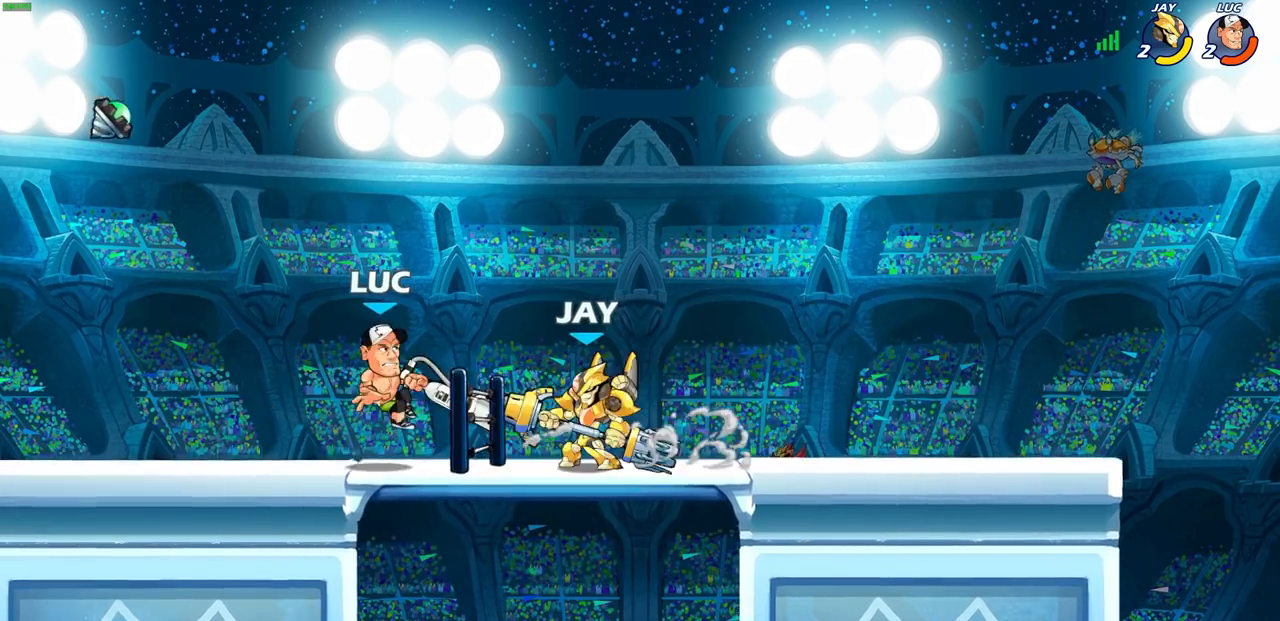
{"buttons": [], "left_stick": "up-left", "right_stick": "center", "events": [[67, "left_stick", "up-right"], [117, "R1", "down"], [117, "R2", "down"], [333, "R1", "up"], [333, "left_stick", "up-left"], [400, "R2", "up"]]}
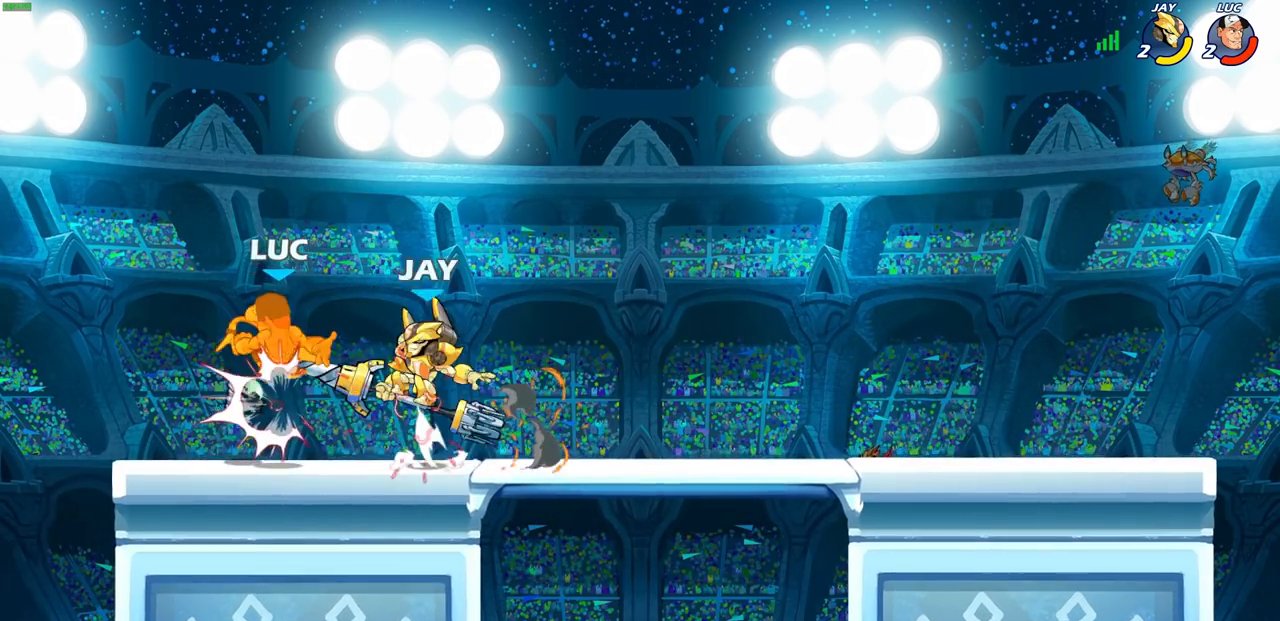
{"buttons": [], "left_stick": "up-right", "right_stick": "center"}
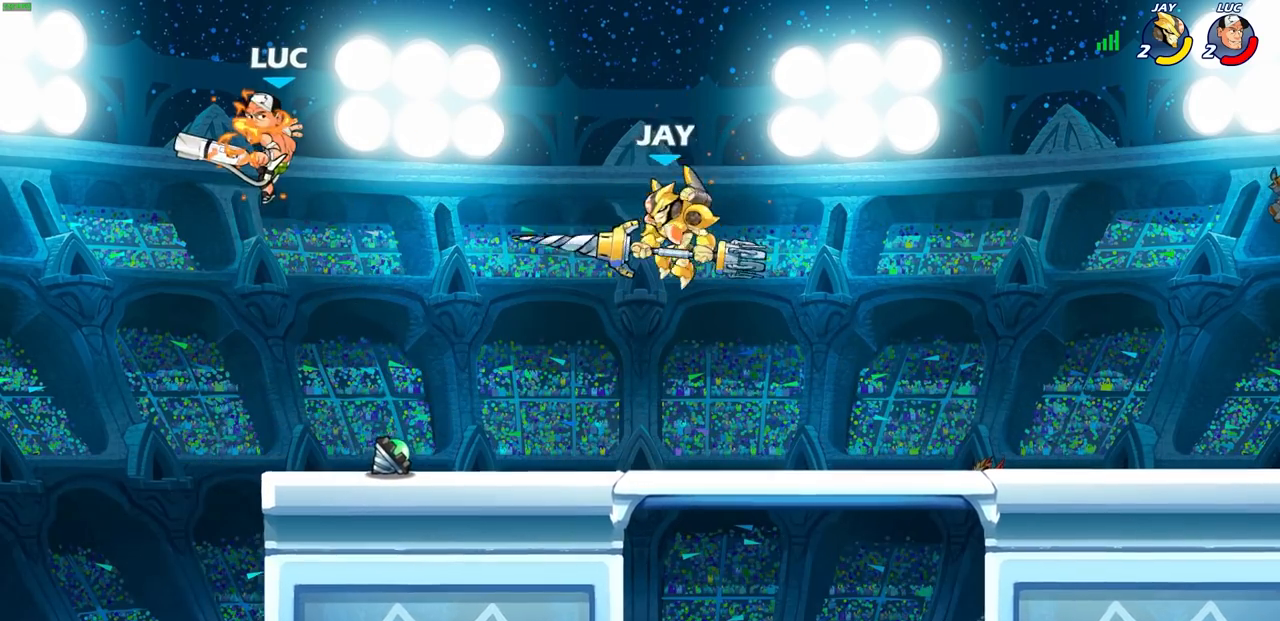
{"buttons": [], "left_stick": "right", "right_stick": "center", "events": [[33, "left_stick", "right"], [133, "left_stick", "center"], [217, "CROSS", "down"], [233, "left_stick", "right"], [367, "CROSS", "up"]]}
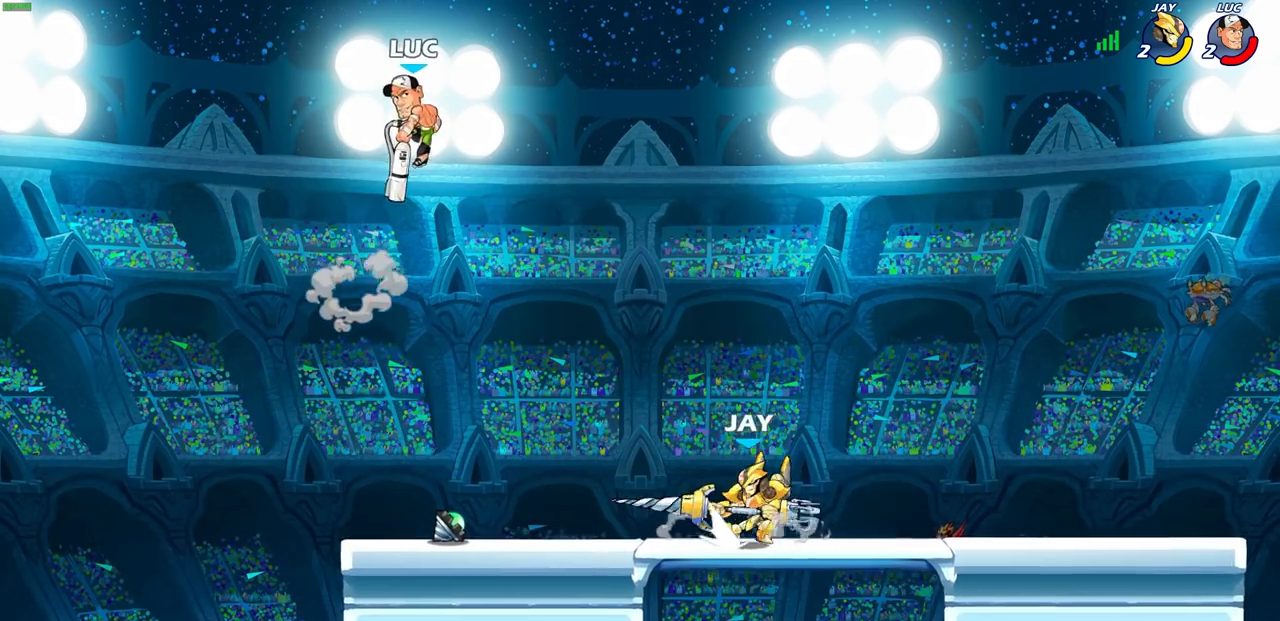
{"buttons": ["CIRCLE"], "left_stick": "down-left", "right_stick": "center", "events": [[133, "left_stick", "center"], [217, "left_stick", "up-right"], [417, "left_stick", "down-right"], [433, "CIRCLE", "down"], [467, "left_stick", "down-left"]]}
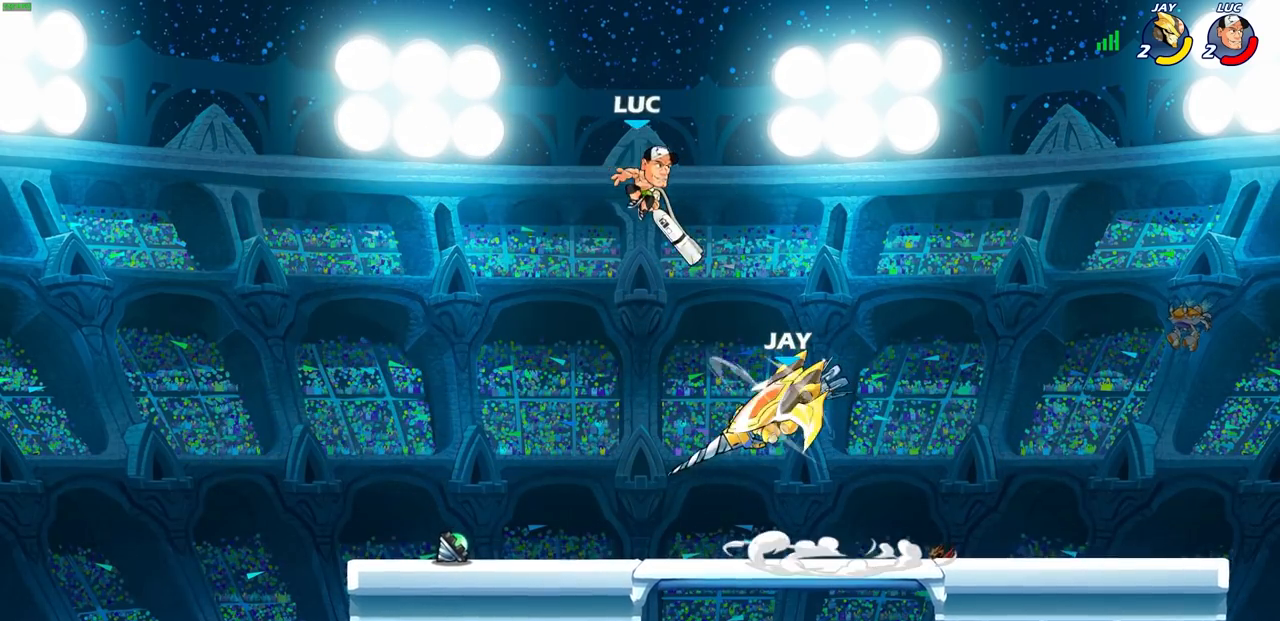
{"buttons": [], "left_stick": "down-left", "right_stick": "center", "events": [[467, "CIRCLE", "up"]]}
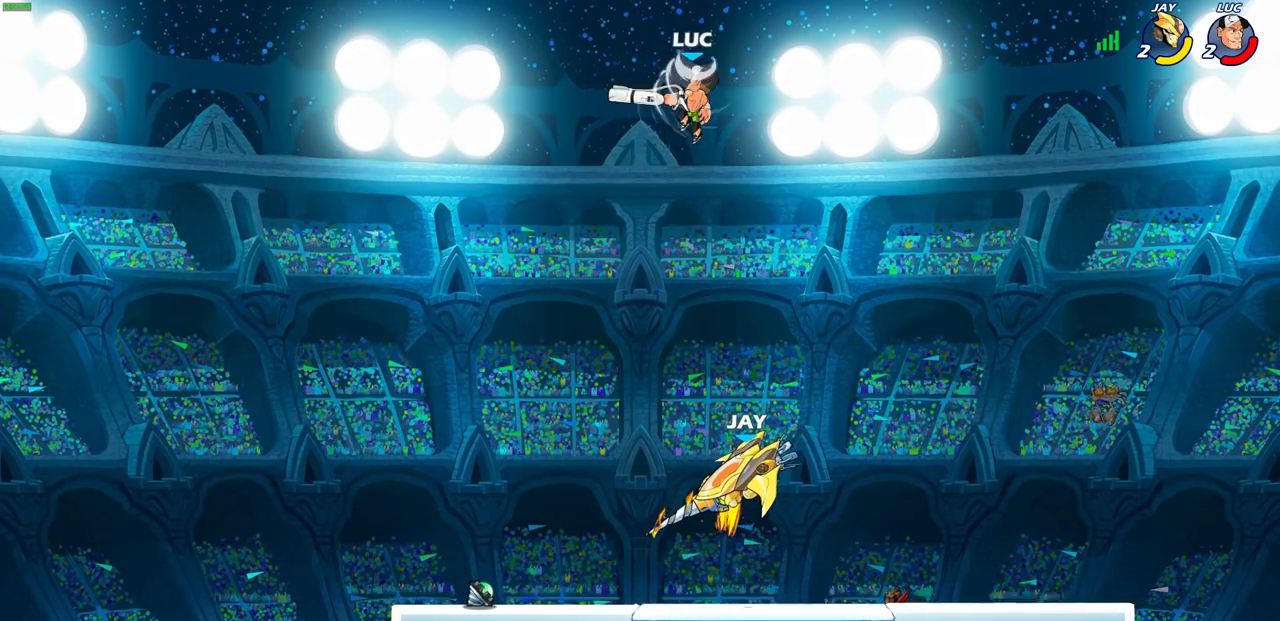
{"buttons": [], "left_stick": "center", "right_stick": "center", "events": [[17, "left_stick", "up"], [133, "left_stick", "left"], [417, "left_stick", "center"]]}
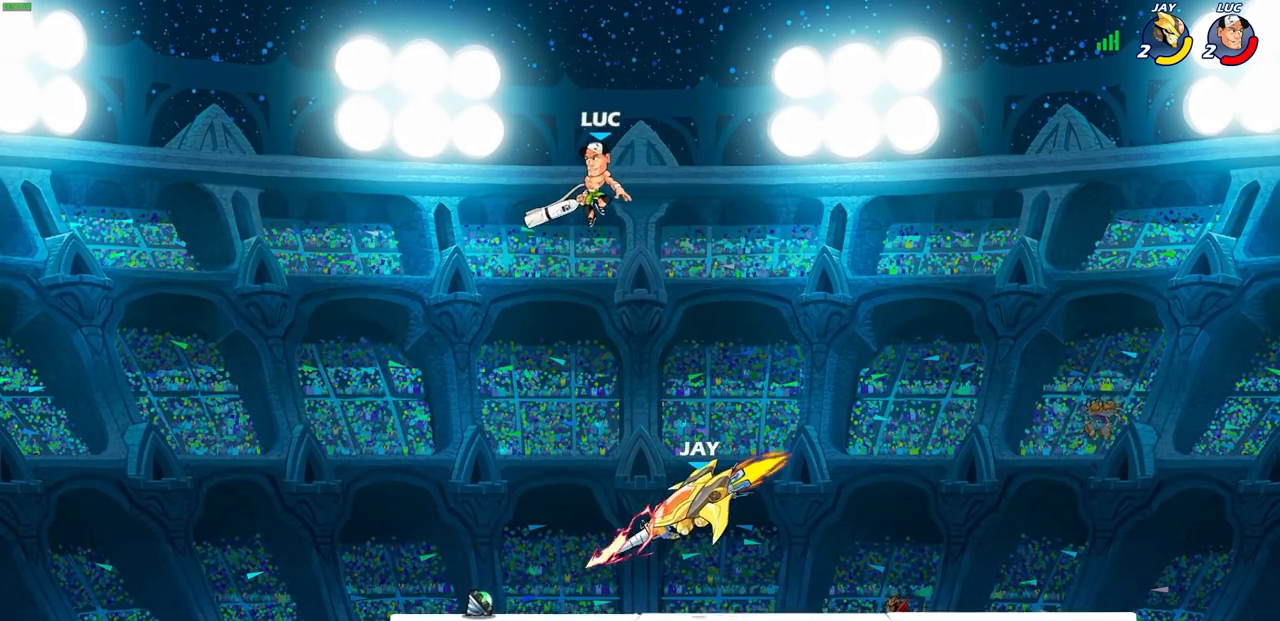
{"buttons": ["CIRCLE"], "left_stick": "down-left", "right_stick": "center", "events": [[150, "left_stick", "left"], [267, "left_stick", "down-left"], [300, "CIRCLE", "down"]]}
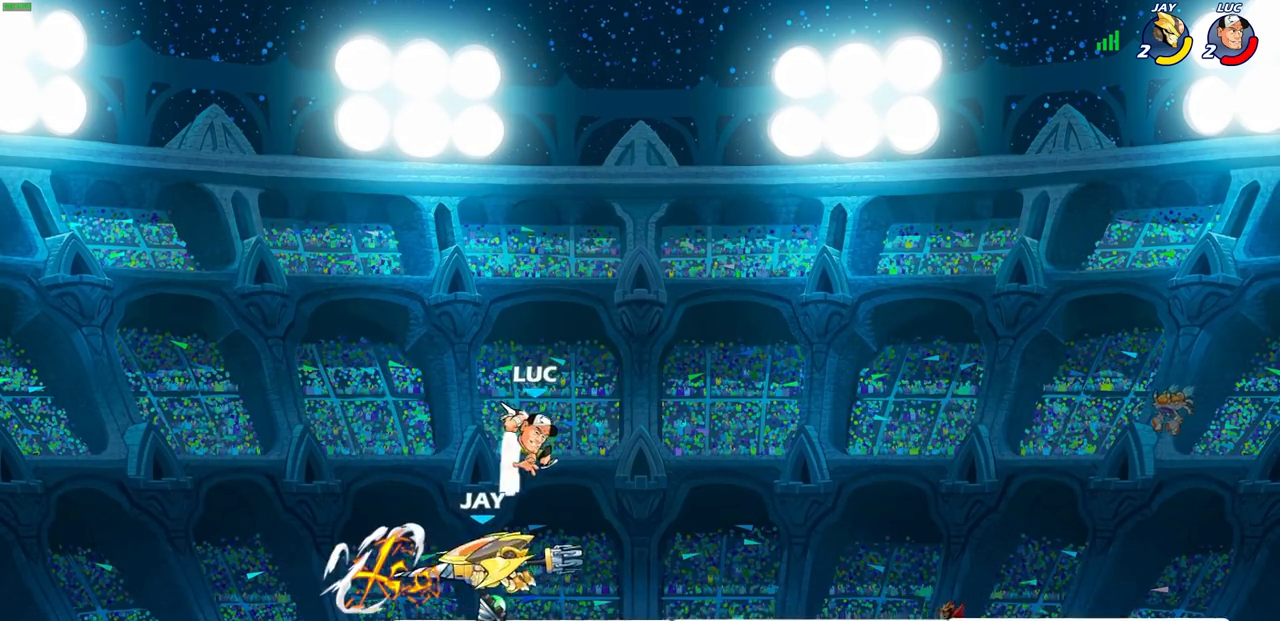
{"buttons": [], "left_stick": "left", "right_stick": "center", "events": [[200, "CIRCLE", "up"], [200, "left_stick", "center"], [350, "CIRCLE", "down"], [417, "left_stick", "left"], [450, "CIRCLE", "up"]]}
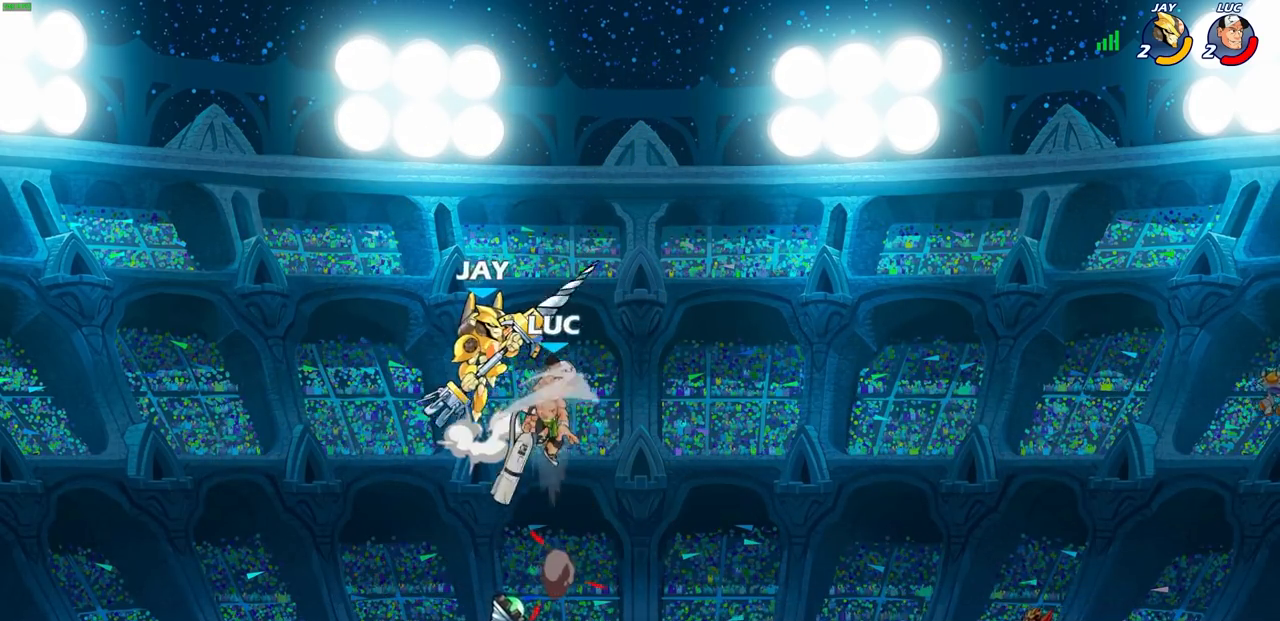
{"buttons": [], "left_stick": "up", "right_stick": "center", "events": [[233, "left_stick", "up-right"], [383, "left_stick", "center"], [450, "left_stick", "up"]]}
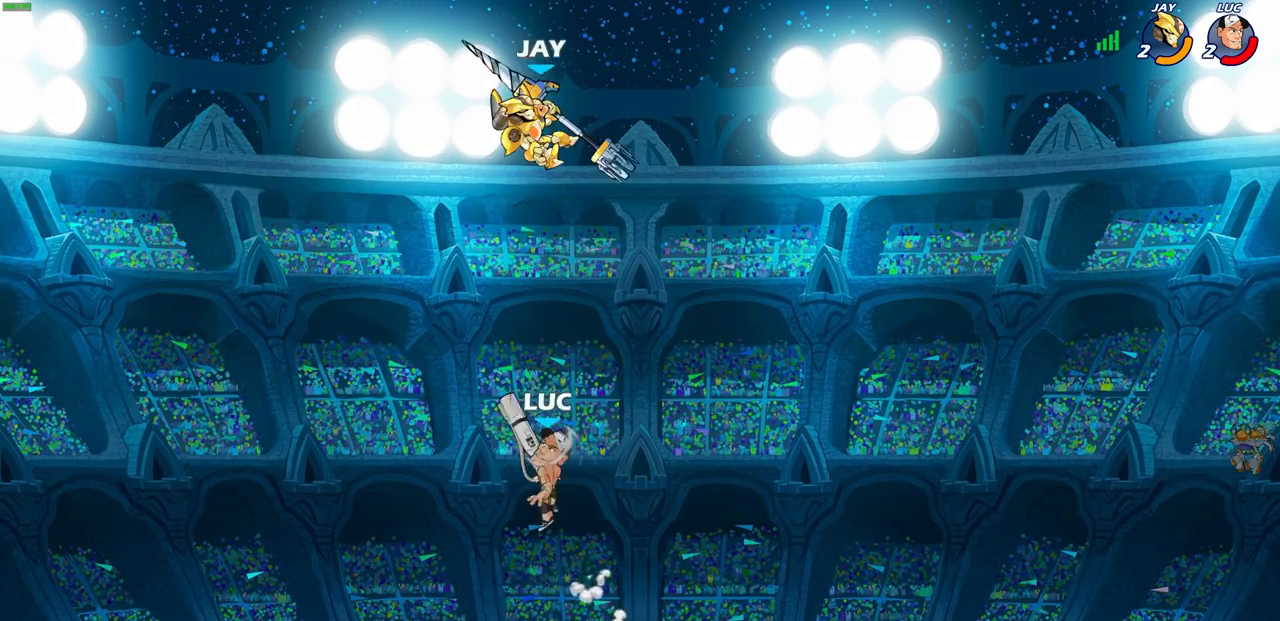
{"buttons": ["CROSS"], "left_stick": "left", "right_stick": "center", "events": [[17, "left_stick", "up-right"], [50, "CROSS", "down"], [167, "CROSS", "up"], [250, "left_stick", "down-right"], [417, "CROSS", "down"], [417, "left_stick", "left"]]}
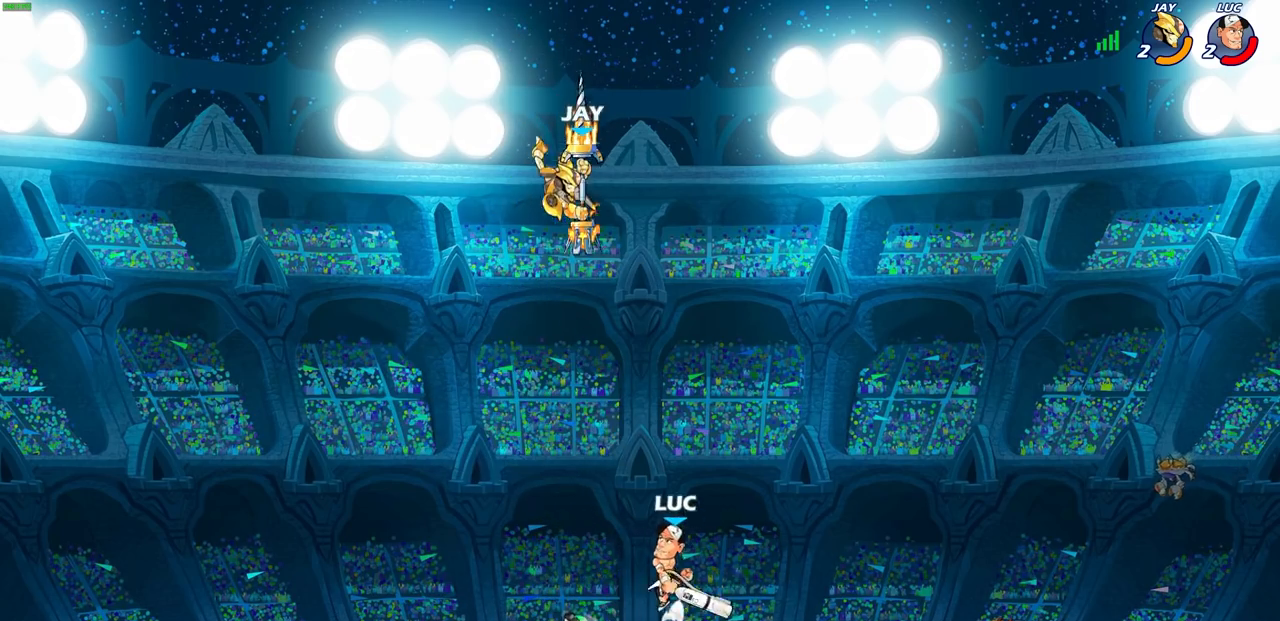
{"buttons": ["CIRCLE"], "left_stick": "left", "right_stick": "center", "events": [[17, "CROSS", "up"], [67, "left_stick", "up"], [133, "left_stick", "right"], [217, "left_stick", "down"], [283, "left_stick", "down-left"], [433, "left_stick", "left"], [467, "CIRCLE", "down"]]}
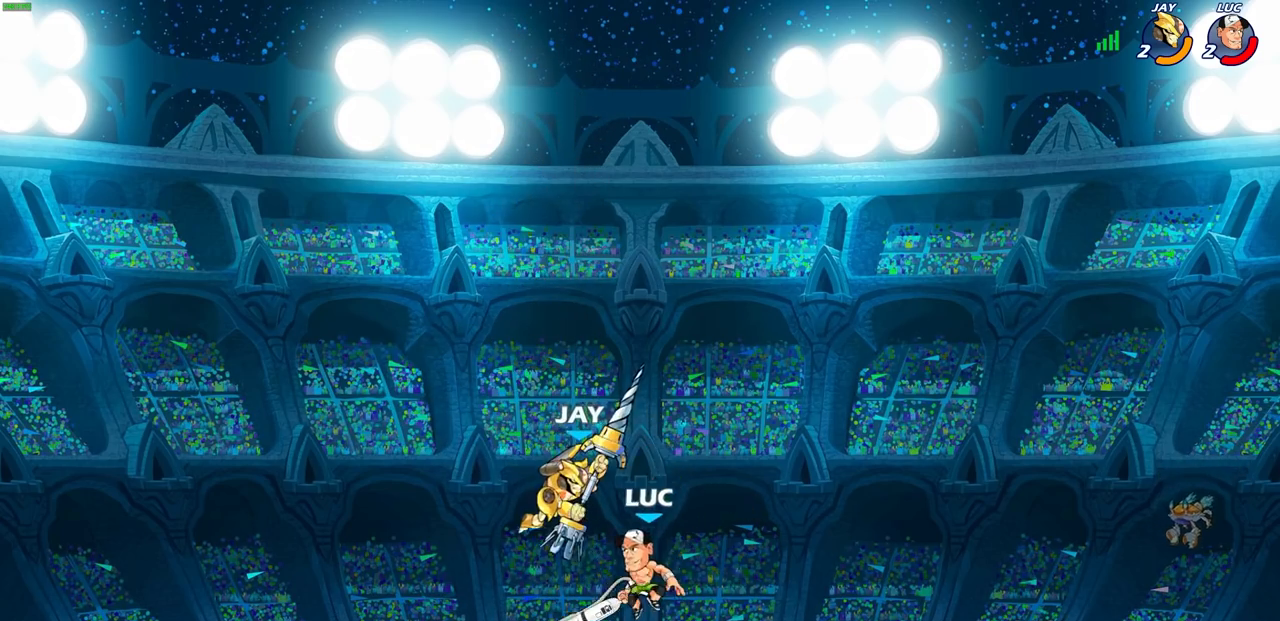
{"buttons": [], "left_stick": "center", "right_stick": "center", "events": [[33, "left_stick", "center"], [67, "CIRCLE", "up"]]}
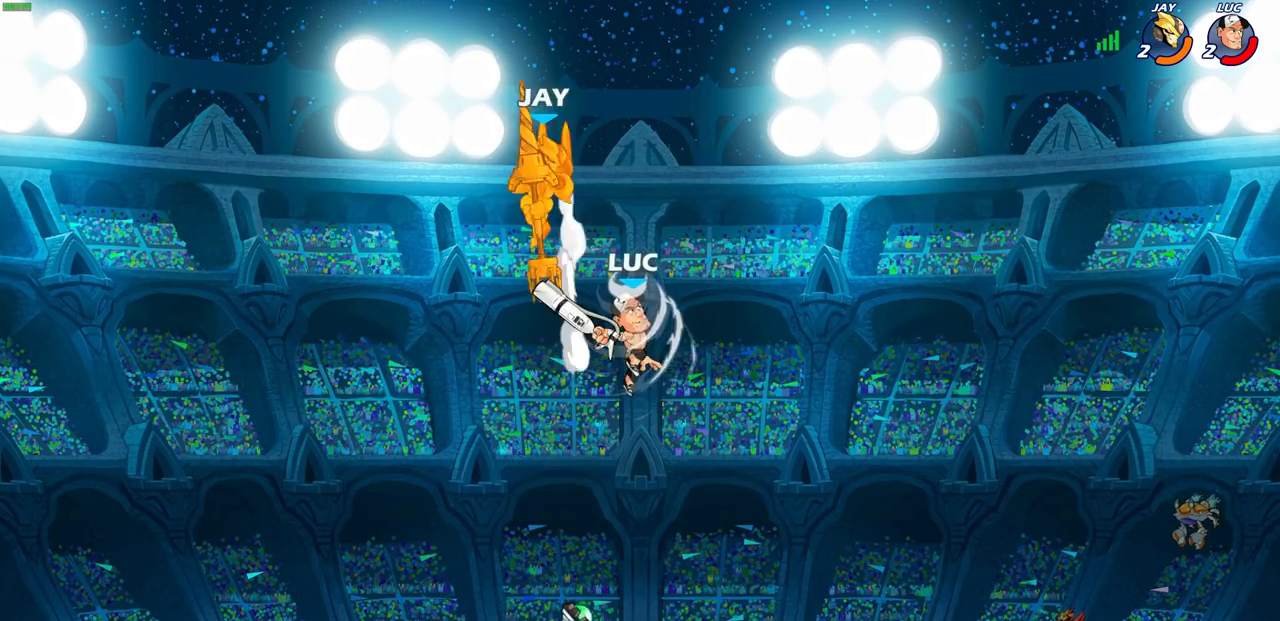
{"buttons": [], "left_stick": "center", "right_stick": "center", "events": [[317, "R2", "down"], [383, "CIRCLE", "down"], [417, "CIRCLE", "up"], [417, "R2", "up"]]}
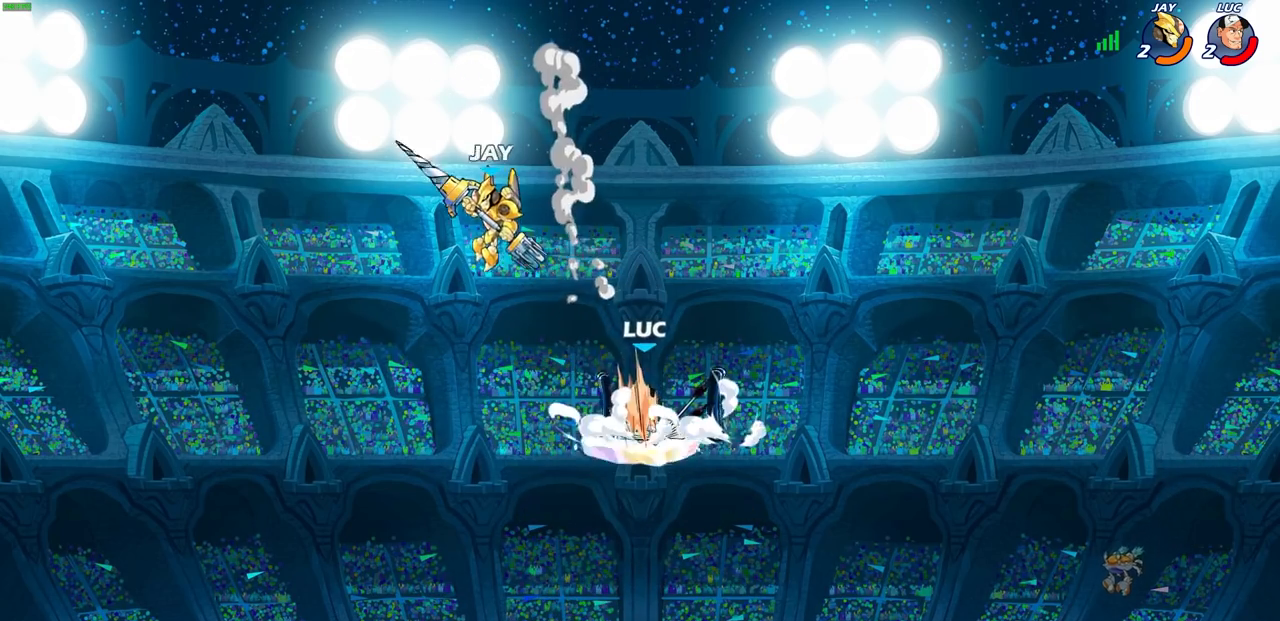
{"buttons": [], "left_stick": "center", "right_stick": "center", "events": [[150, "left_stick", "left"], [350, "left_stick", "center"]]}
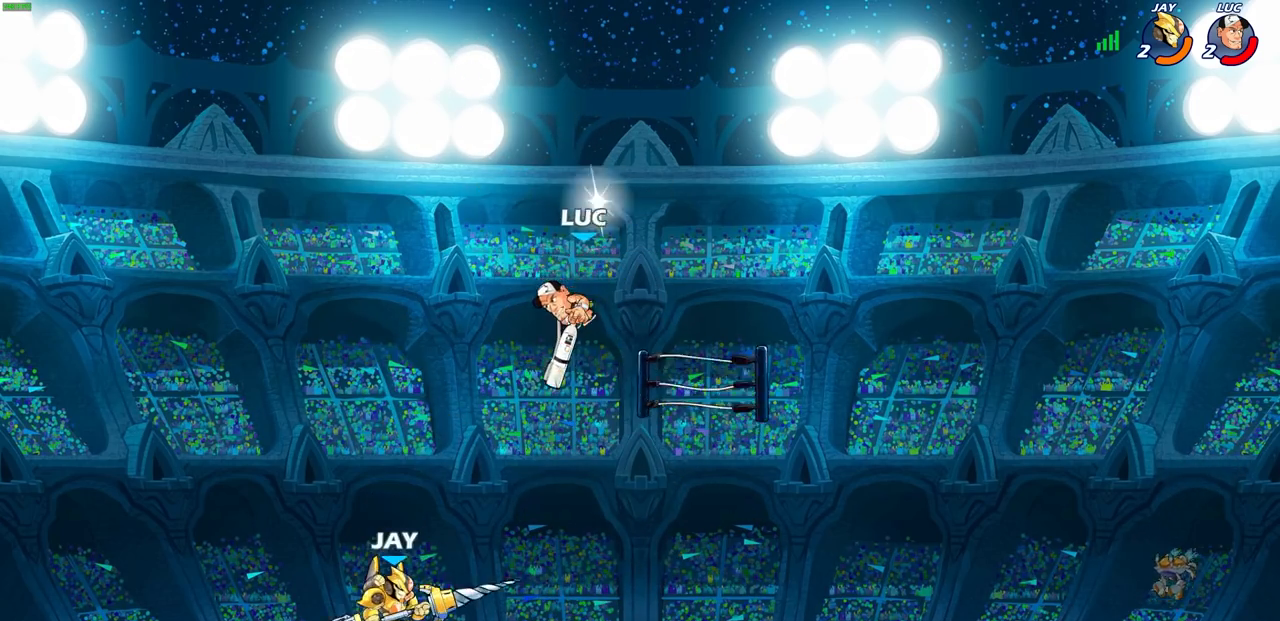
{"buttons": [], "left_stick": "down-left", "right_stick": "center", "events": [[133, "left_stick", "right"], [217, "CROSS", "down"], [333, "CROSS", "up"], [467, "left_stick", "down-left"]]}
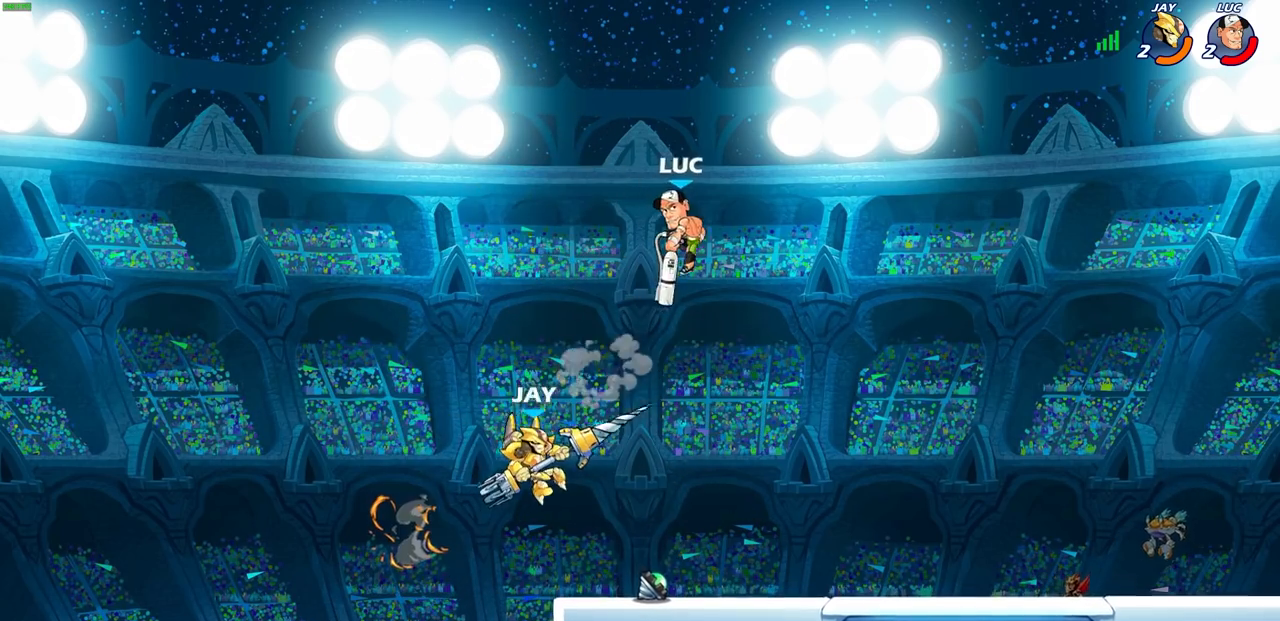
{"buttons": [], "left_stick": "right", "right_stick": "center", "events": [[300, "left_stick", "up-right"], [400, "left_stick", "right"]]}
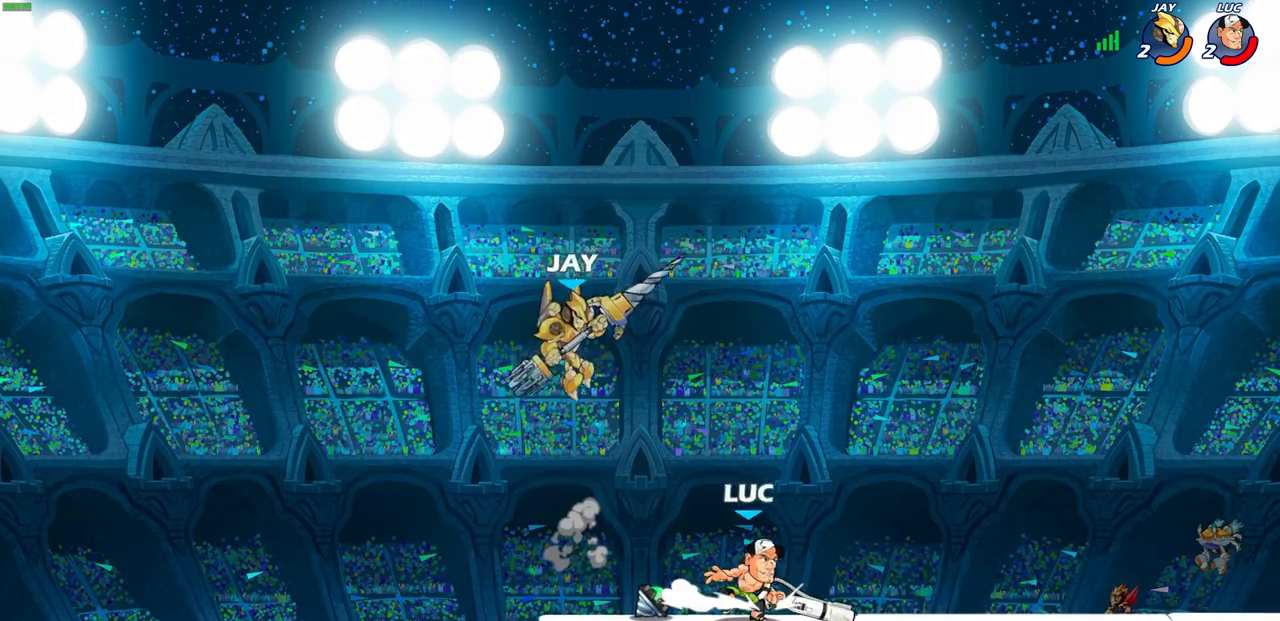
{"buttons": [], "left_stick": "left", "right_stick": "center", "events": [[183, "R2", "down"], [317, "R2", "up"], [317, "left_stick", "left"]]}
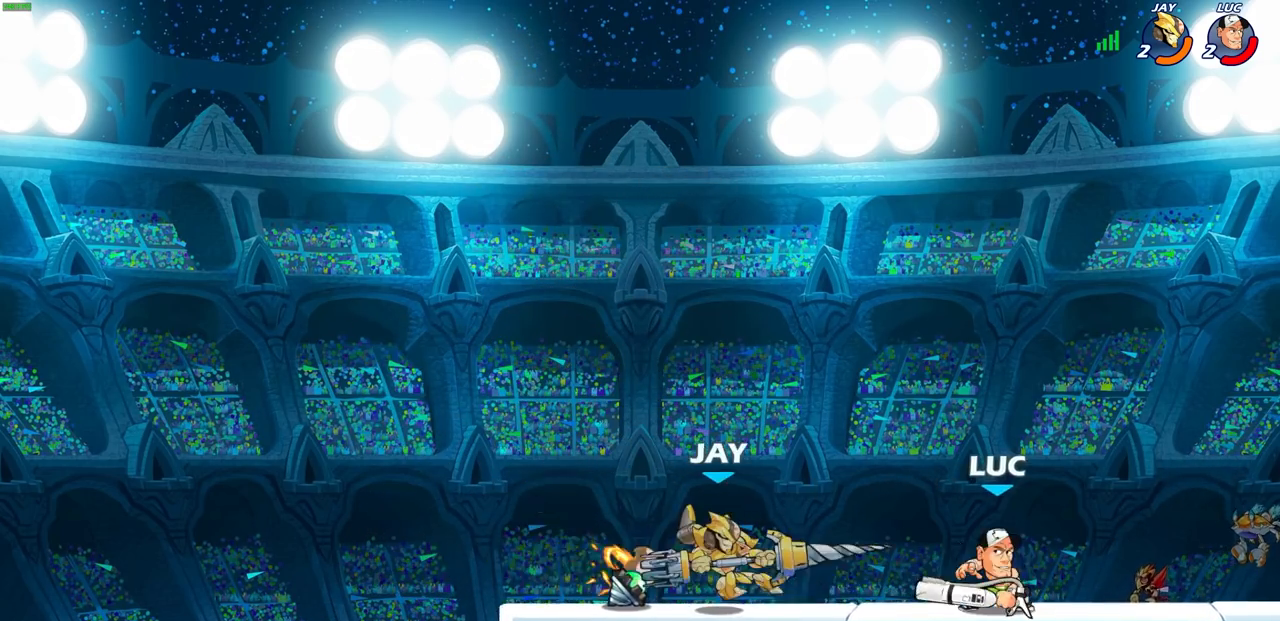
{"buttons": [], "left_stick": "left", "right_stick": "center", "events": [[33, "left_stick", "down-left"], [117, "SQUARE", "down"], [200, "SQUARE", "up"], [217, "left_stick", "center"], [467, "left_stick", "left"]]}
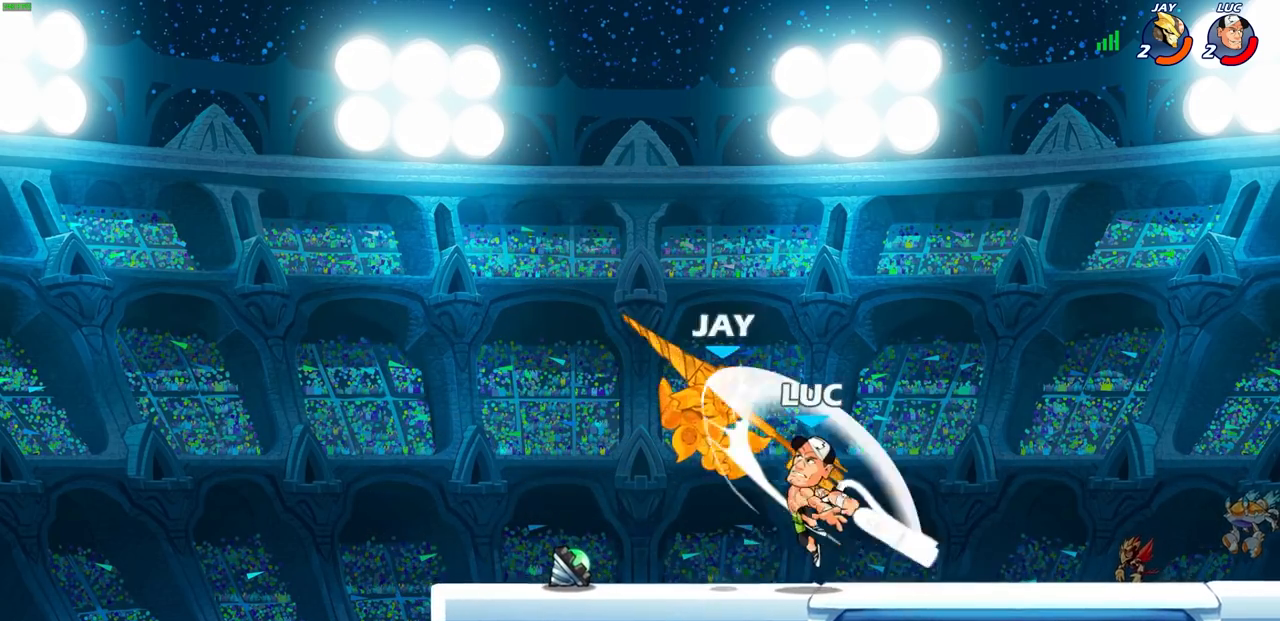
{"buttons": [], "left_stick": "center", "right_stick": "center", "events": [[33, "CROSS", "down"], [67, "SQUARE", "down"], [100, "CROSS", "up"], [133, "SQUARE", "up"], [183, "left_stick", "center"]]}
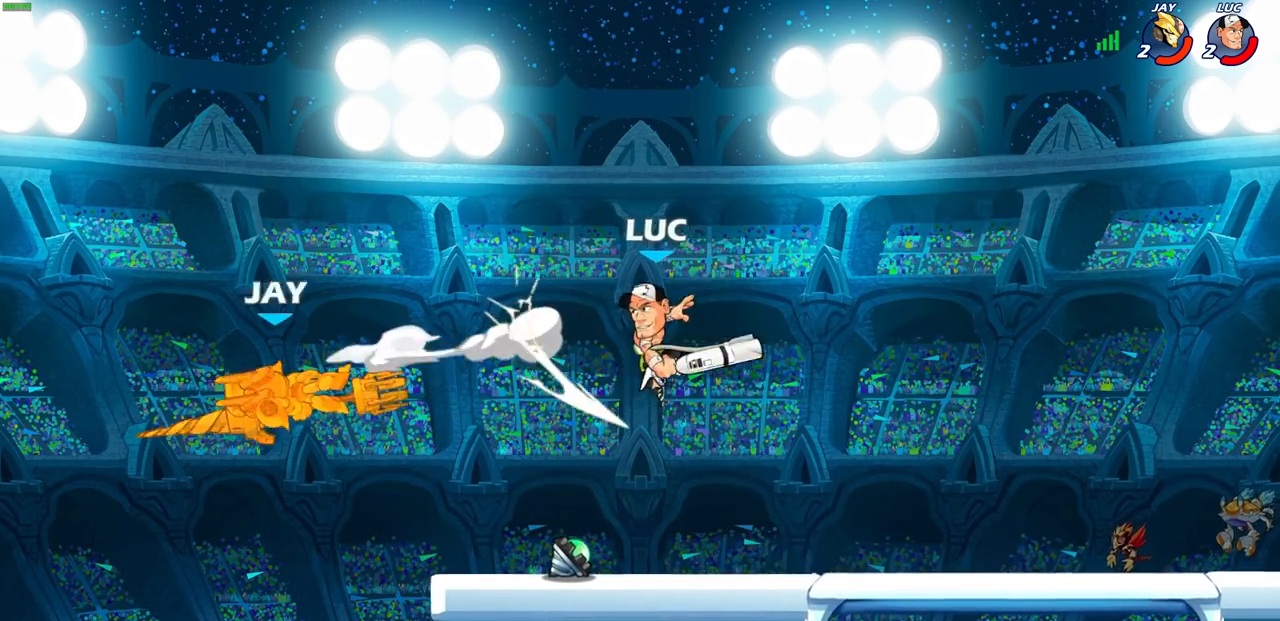
{"buttons": [], "left_stick": "center", "right_stick": "center", "events": [[100, "left_stick", "left"], [183, "left_stick", "center"]]}
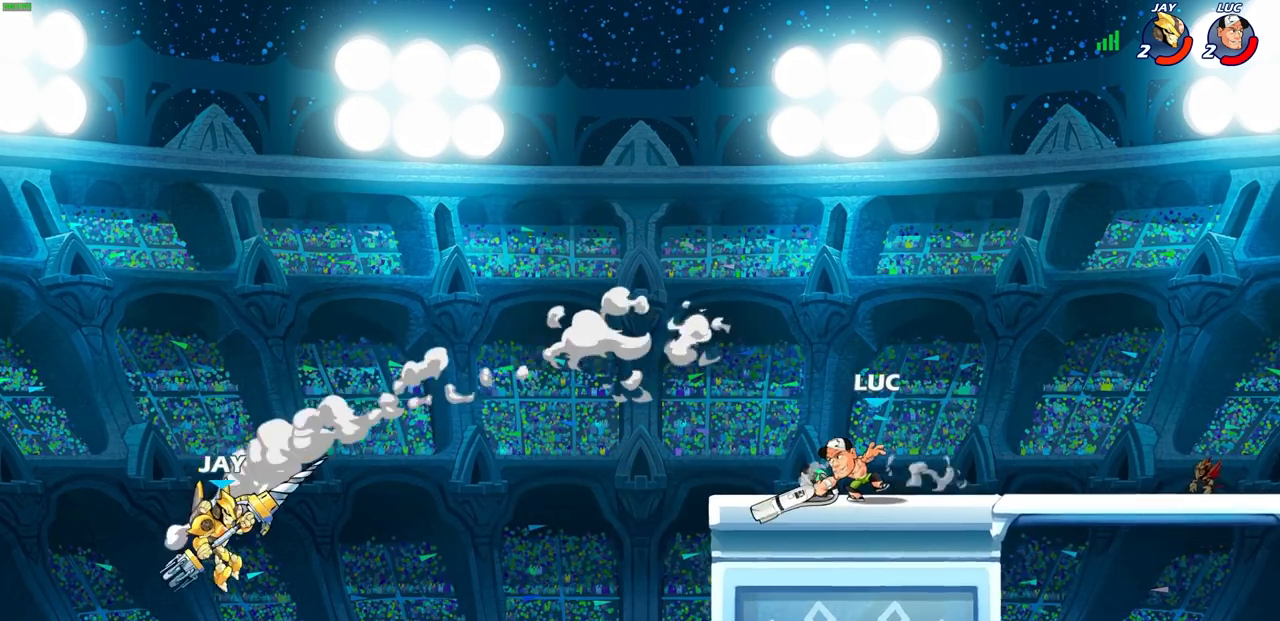
{"buttons": [], "left_stick": "right", "right_stick": "center", "events": [[50, "left_stick", "left"], [100, "R2", "down"], [117, "R1", "down"], [167, "left_stick", "center"], [200, "R1", "up"], [217, "R2", "up"], [417, "left_stick", "right"]]}
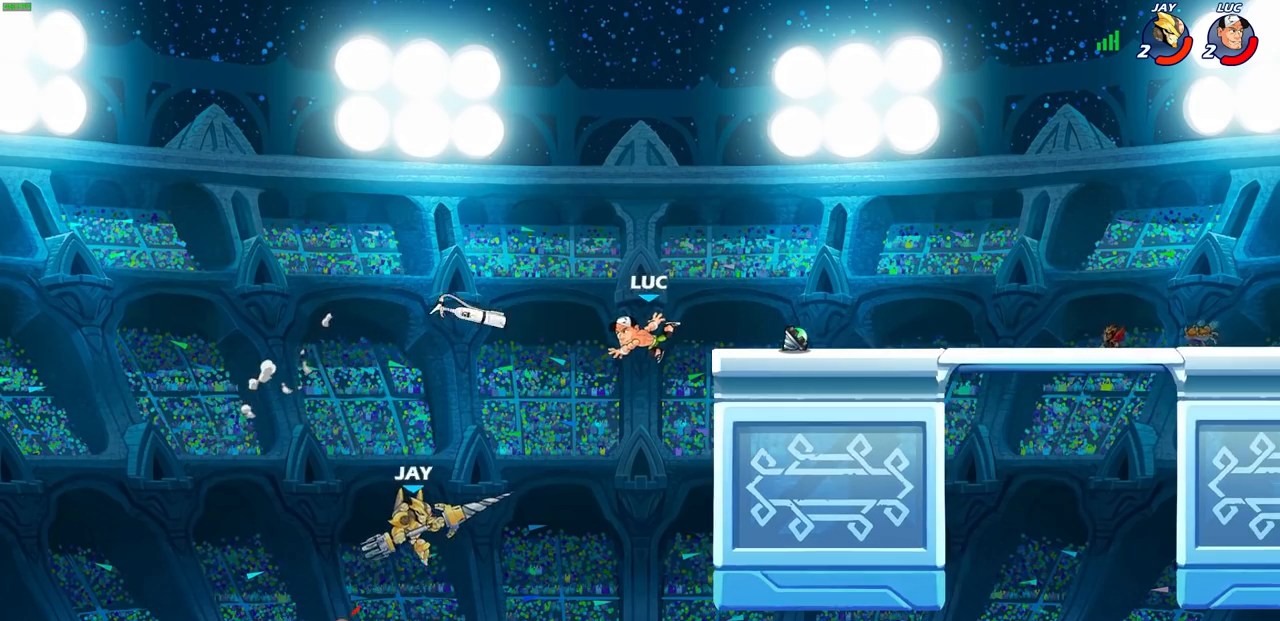
{"buttons": [], "left_stick": "center", "right_stick": "center", "events": [[83, "left_stick", "down-left"], [167, "SQUARE", "down"], [217, "SQUARE", "up"], [283, "left_stick", "center"]]}
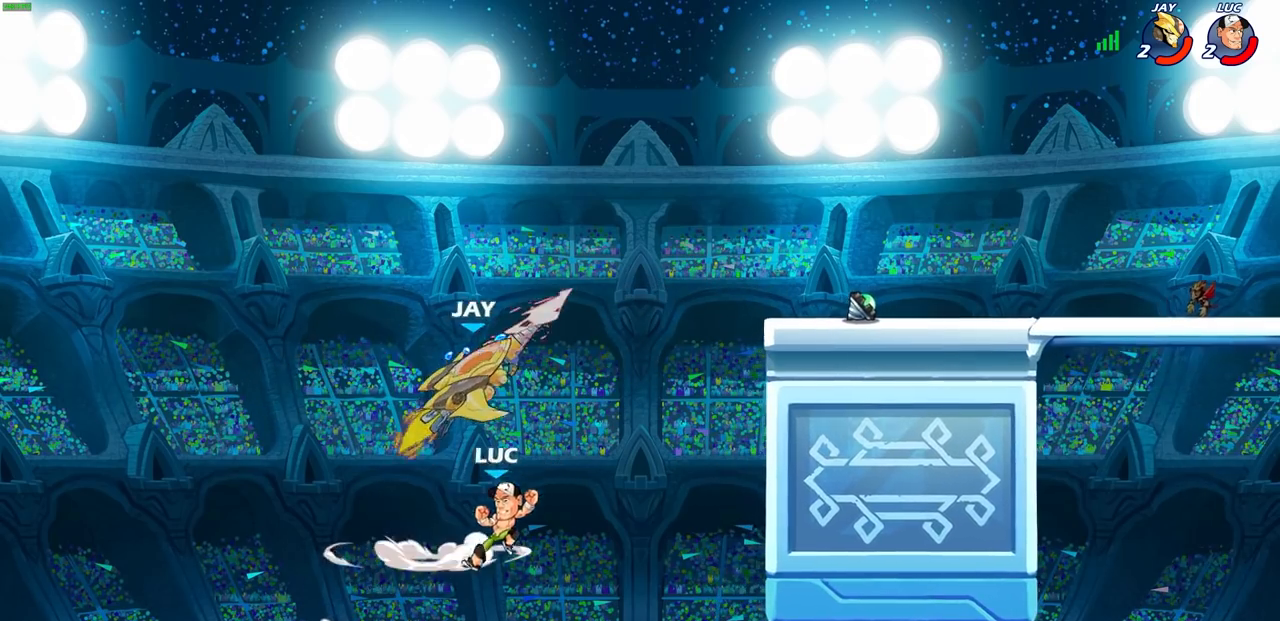
{"buttons": [], "left_stick": "right", "right_stick": "center", "events": [[50, "left_stick", "right"], [350, "CROSS", "down"], [467, "CROSS", "up"]]}